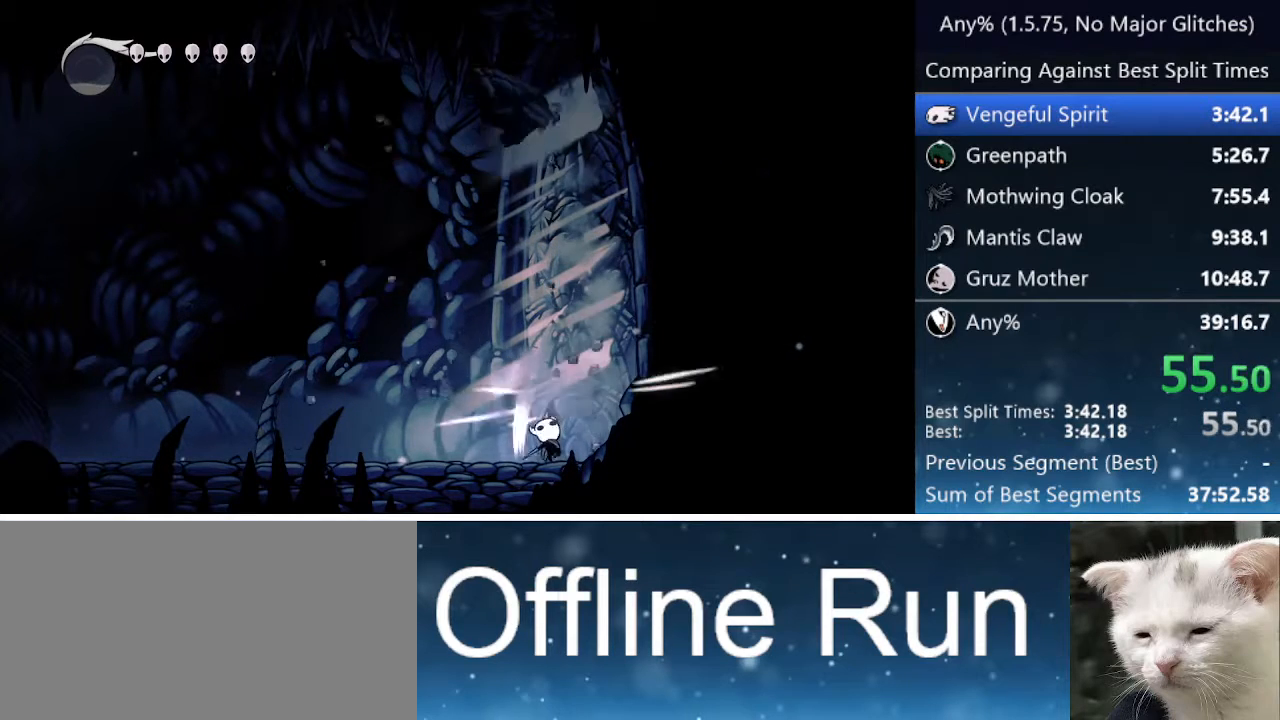
Gameplay with keyboard; each line is a JSON object with the keys held at the frame after it. "events" lists presses ("down") and releases ("up") of "cast", "cdash", "dash", "dnail", "down", "focus", "jump", "left", "menu", "nail", "pause", "right" and "up" between this image and that frame as [ms after this image, input, new state], when the widget could be followed in between. No other keys are recorded. Mouse input is not recorded. Key names are as the overlay labels them; some are game actions (e.g. jump) rather than physical keys.
{"keys": ["nail", "right", "up"], "events": [[100, "nail", "up"], [333, "nail", "down"]]}
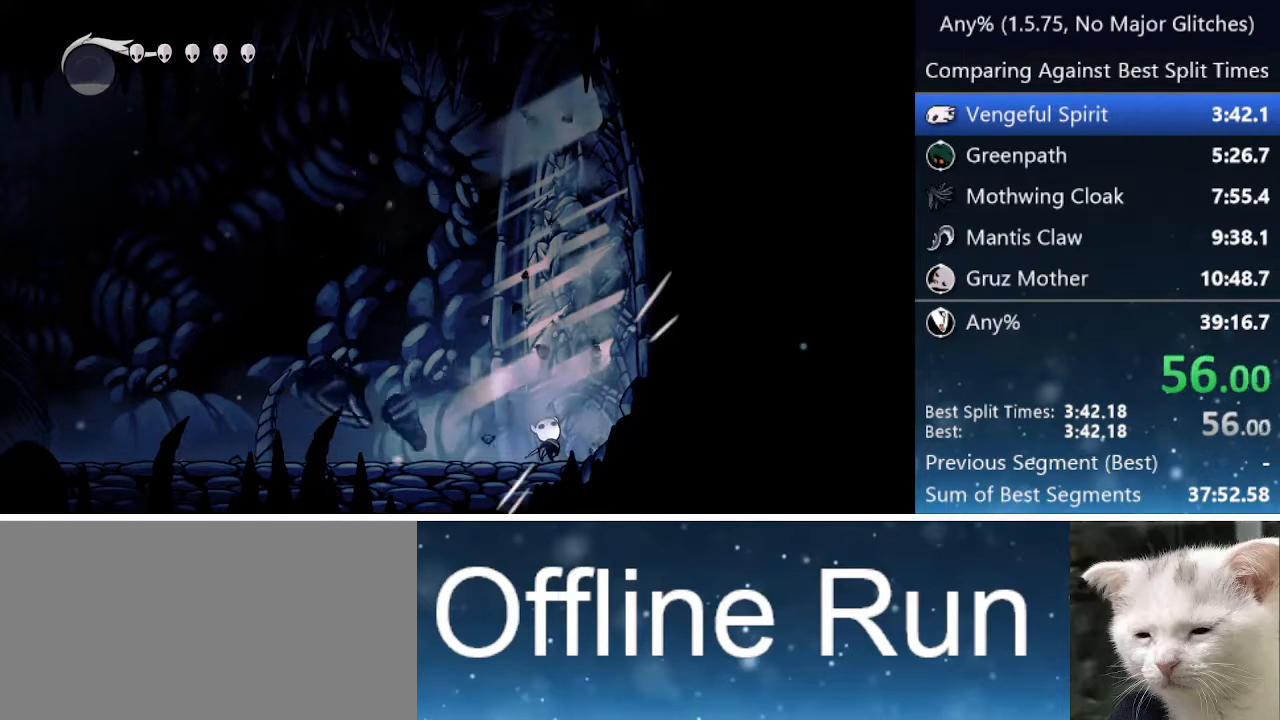
{"keys": ["right", "up"], "events": [[33, "nail", "up"], [250, "nail", "down"], [450, "nail", "up"]]}
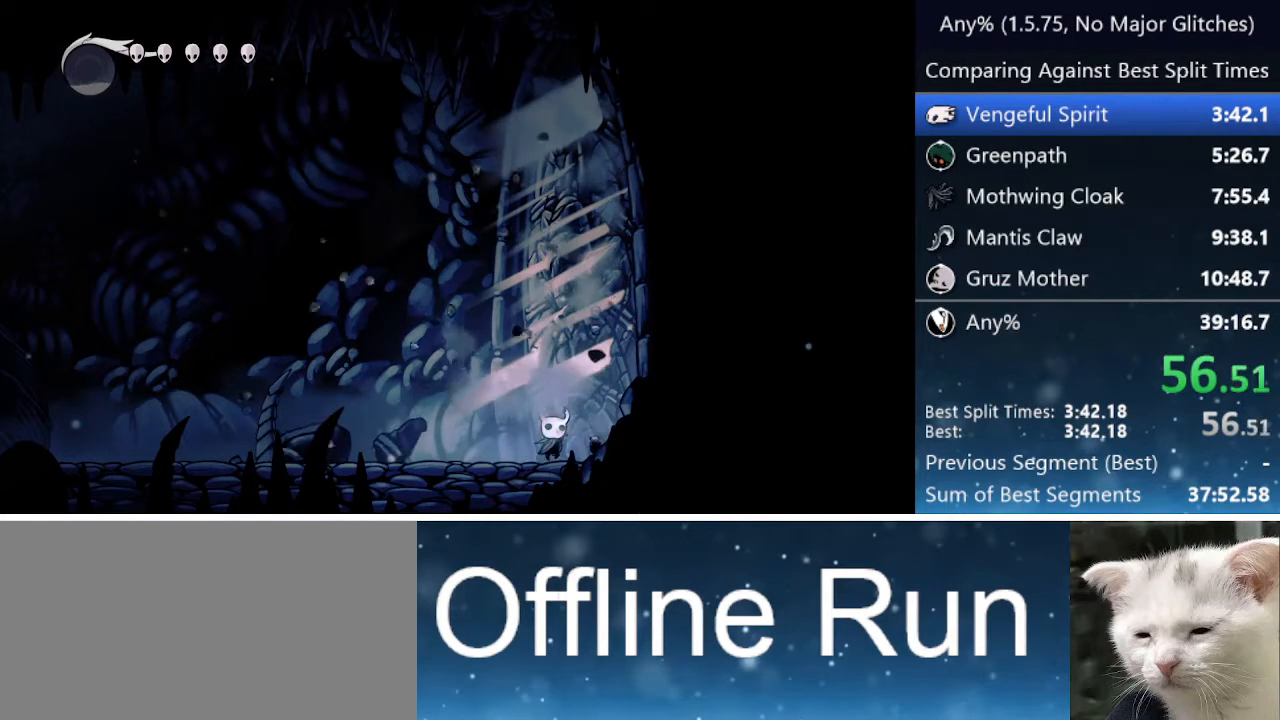
{"keys": ["right", "up"], "events": [[183, "nail", "down"], [333, "nail", "up"]]}
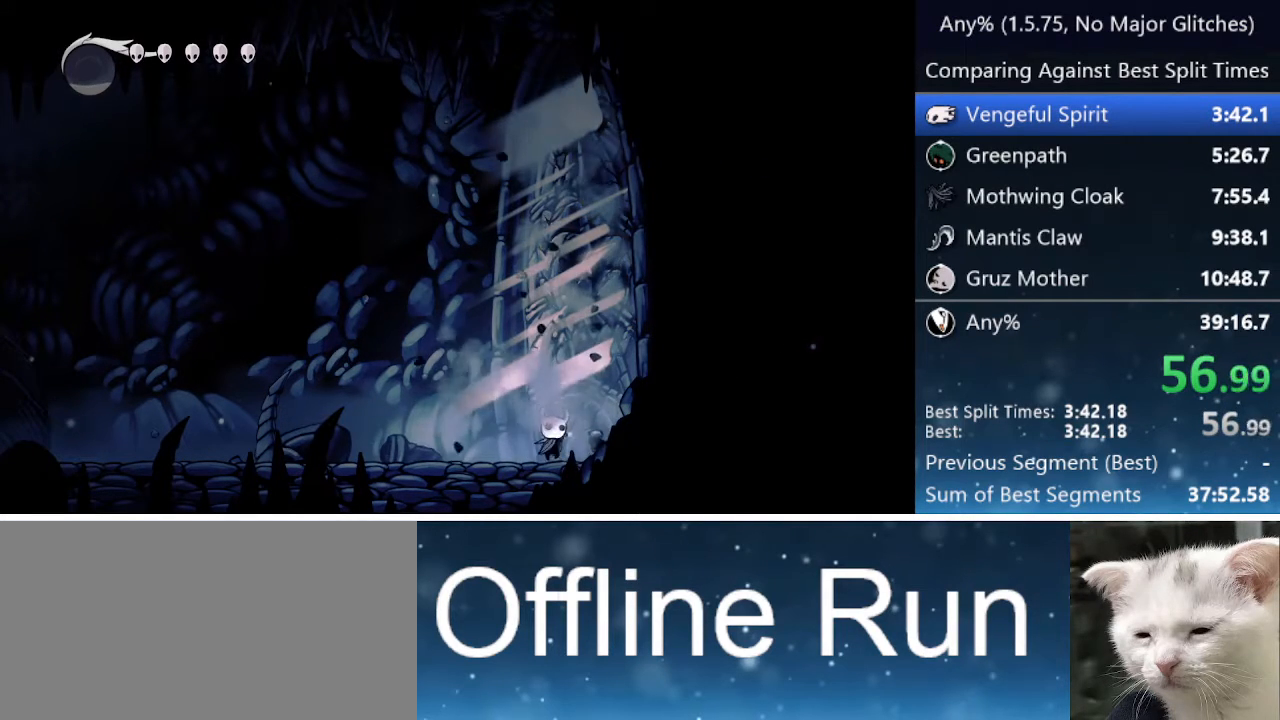
{"keys": ["nail", "right", "up"], "events": [[67, "nail", "down"], [250, "nail", "up"], [500, "nail", "down"]]}
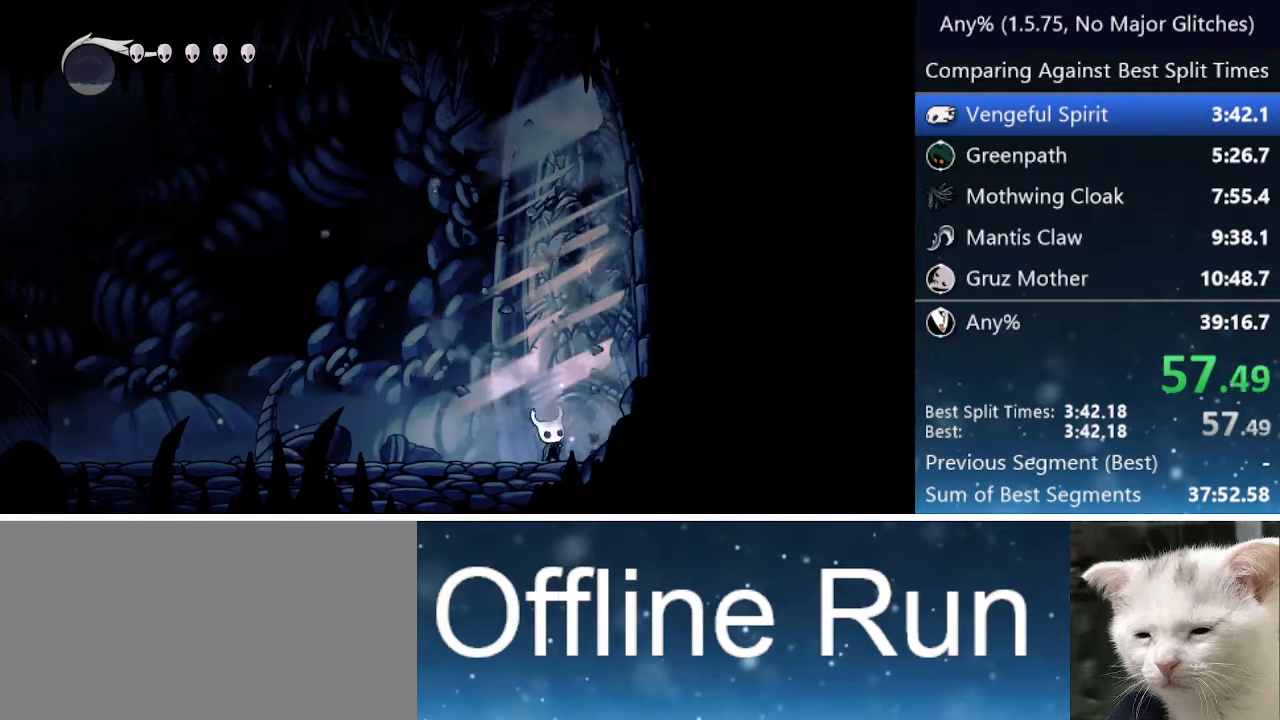
{"keys": ["right"], "events": [[233, "nail", "up"], [367, "up", "up"]]}
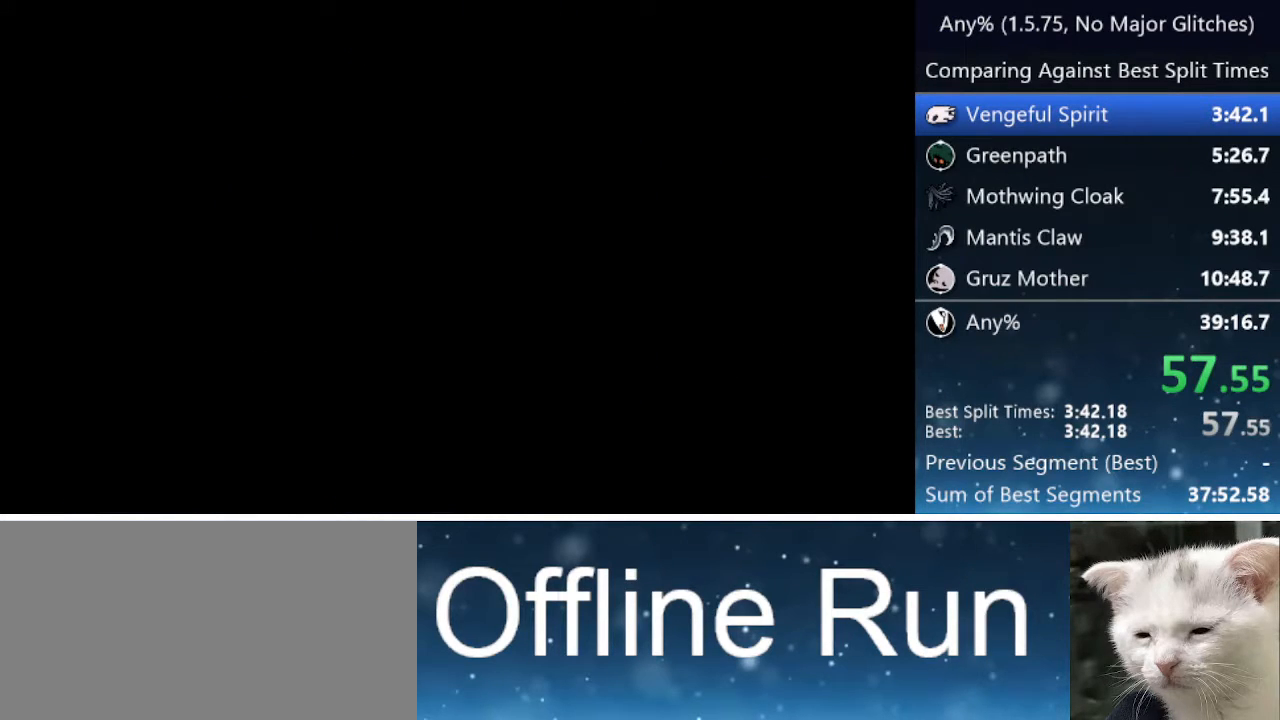
{"keys": ["nail", "right"], "events": [[117, "jump", "down"], [117, "up", "down"], [150, "nail", "down"], [200, "right", "up"], [283, "jump", "up"], [283, "nail", "up"], [333, "jump", "down"], [333, "right", "down"], [333, "up", "up"], [383, "nail", "down"], [483, "jump", "up"]]}
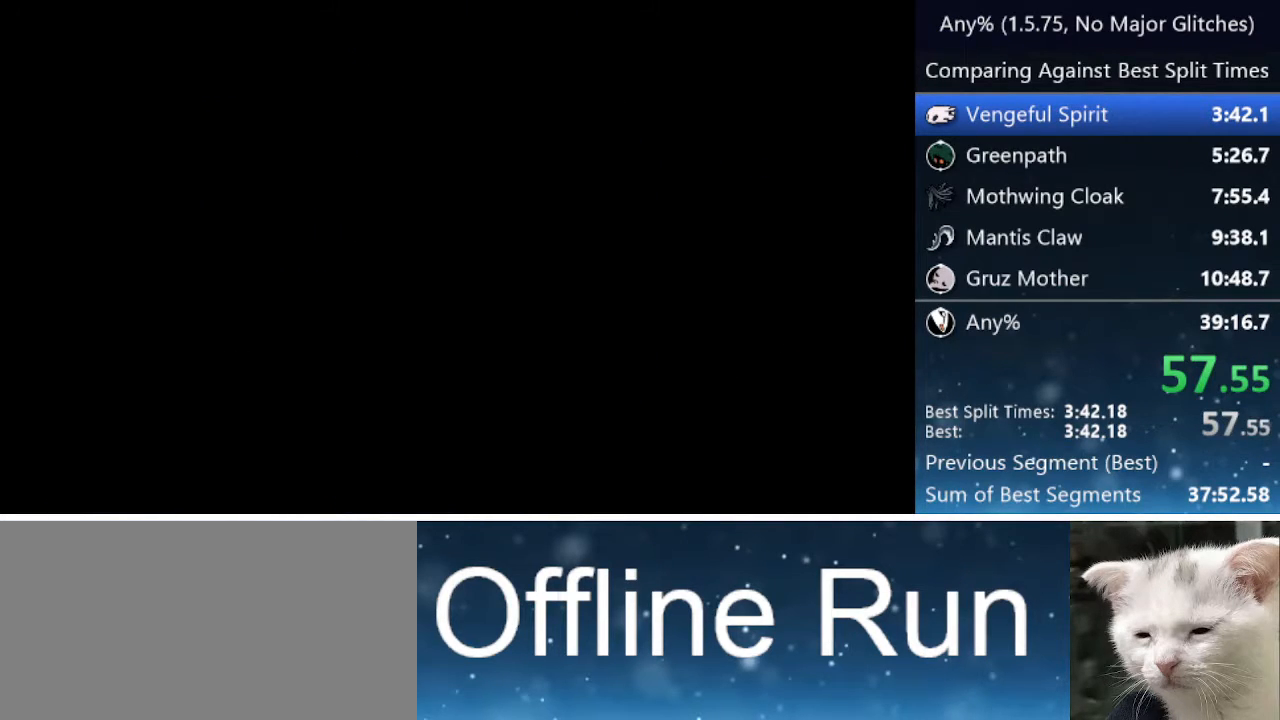
{"keys": ["nail", "right"], "events": [[17, "nail", "up"], [67, "jump", "down"], [117, "nail", "down"], [217, "jump", "up"], [250, "nail", "up"], [300, "jump", "down"], [350, "up", "down"], [400, "nail", "down"], [450, "up", "up"], [500, "jump", "up"]]}
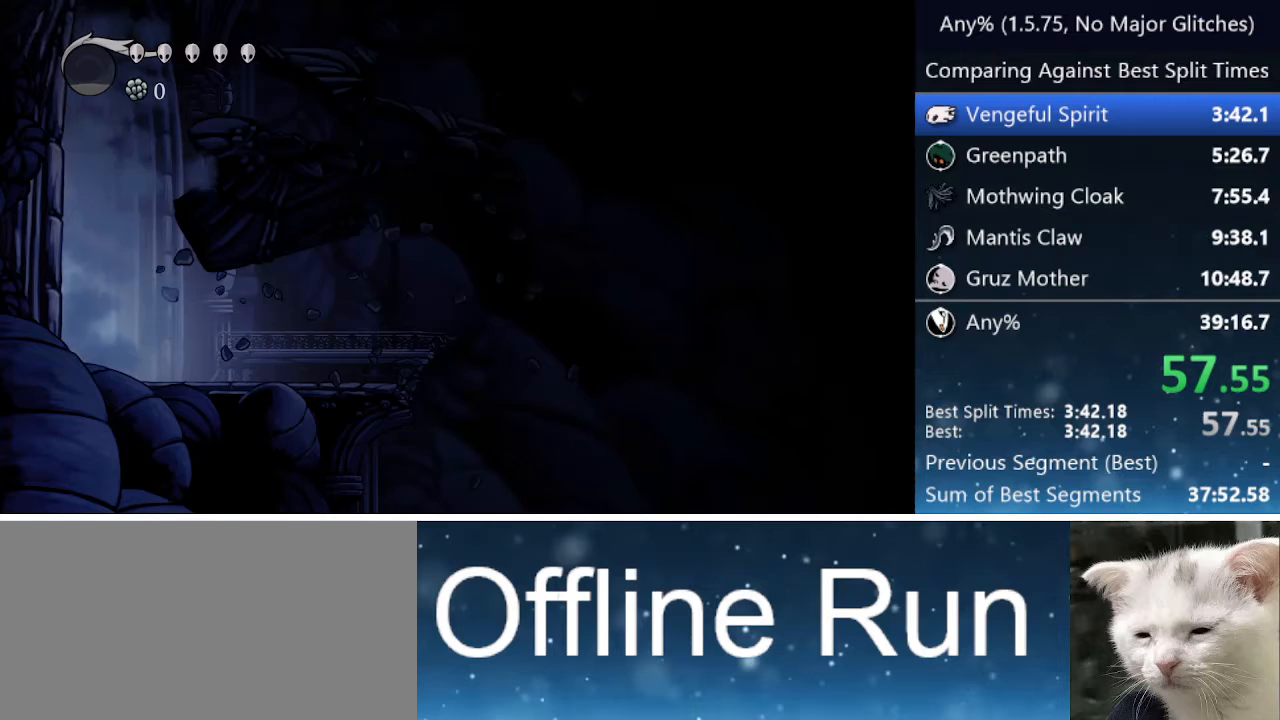
{"keys": ["jump", "nail", "right"], "events": [[33, "nail", "up"], [83, "jump", "down"], [83, "right", "up"], [83, "up", "down"], [133, "nail", "down"], [183, "jump", "up"], [183, "up", "up"], [233, "nail", "up"], [233, "right", "down"], [283, "jump", "down"], [283, "up", "down"], [333, "nail", "down"], [383, "jump", "up"], [383, "nail", "up"], [383, "up", "up"], [467, "jump", "down"], [467, "nail", "down"]]}
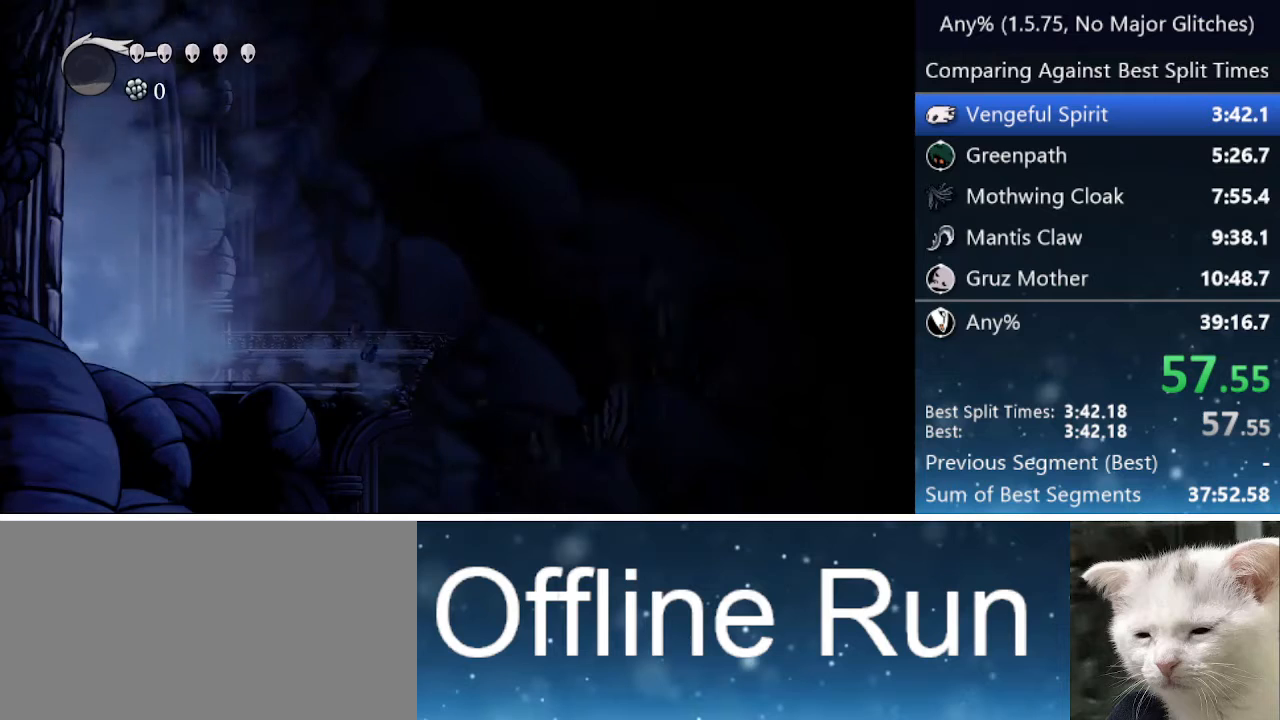
{"keys": ["right"], "events": [[17, "jump", "up"], [50, "nail", "up"], [283, "jump", "down"], [383, "jump", "up"]]}
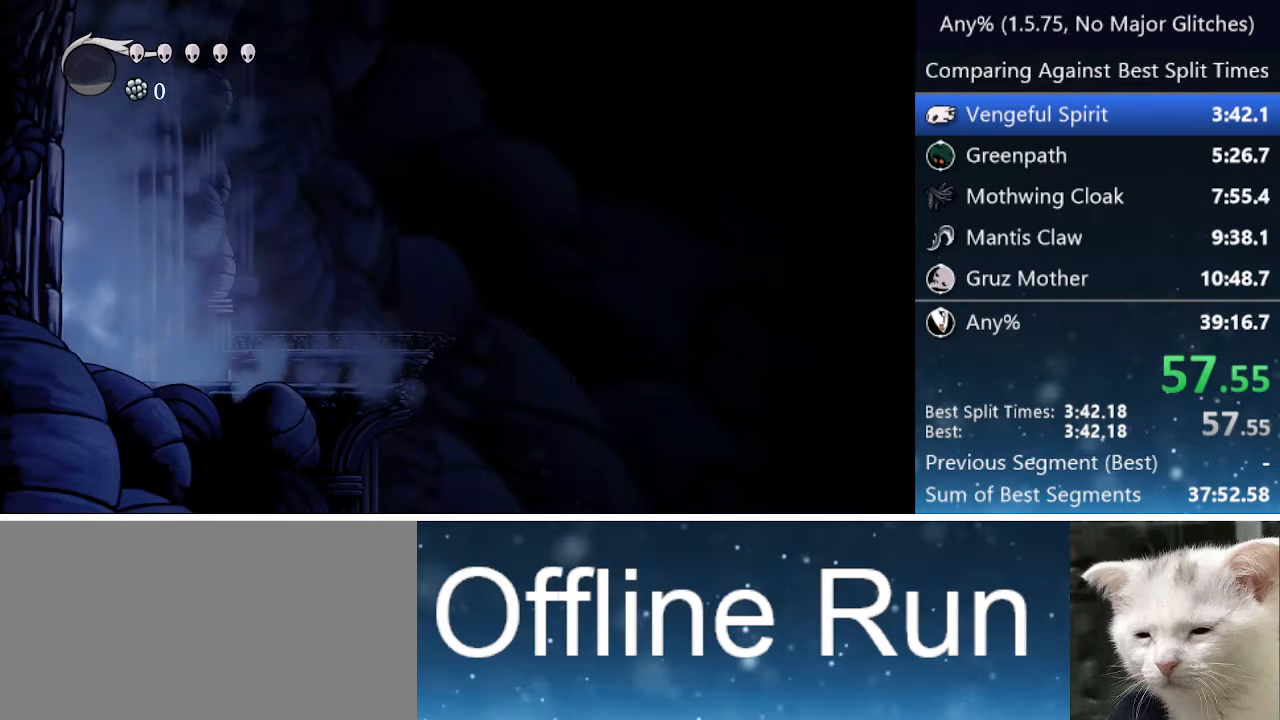
{"keys": ["right"], "events": [[17, "jump", "down"], [117, "jump", "up"]]}
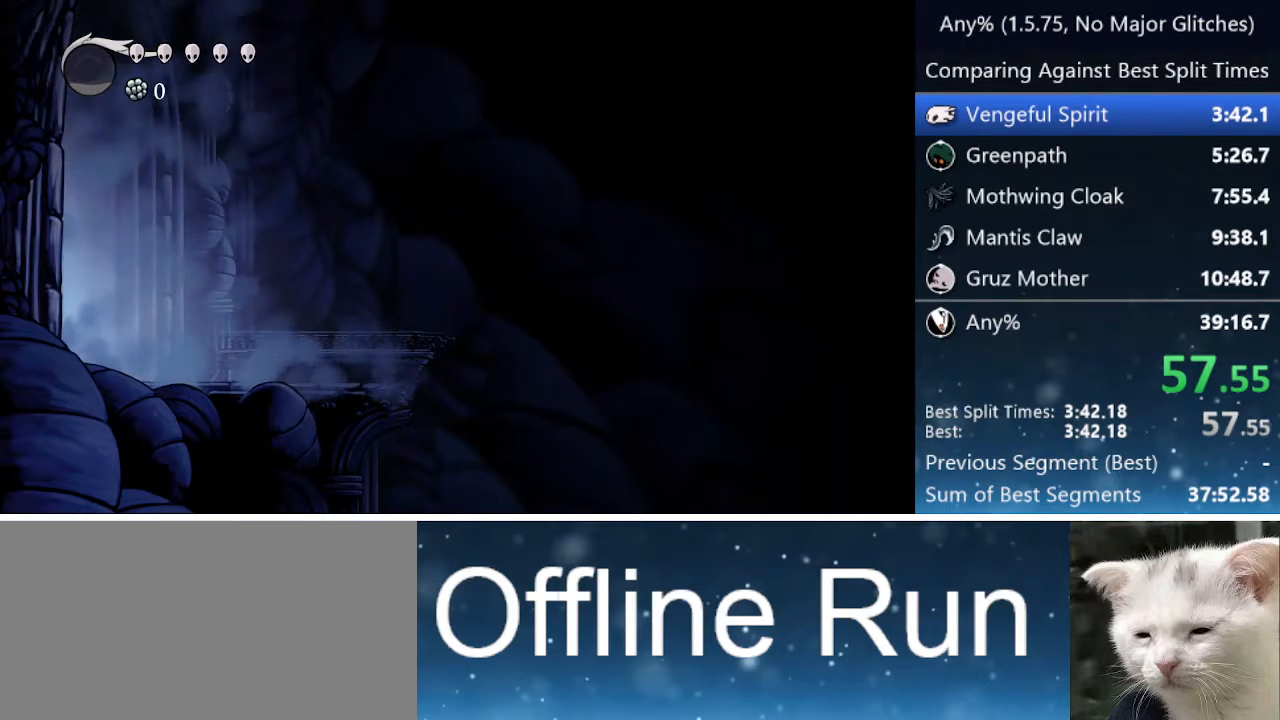
{"keys": ["right"], "events": []}
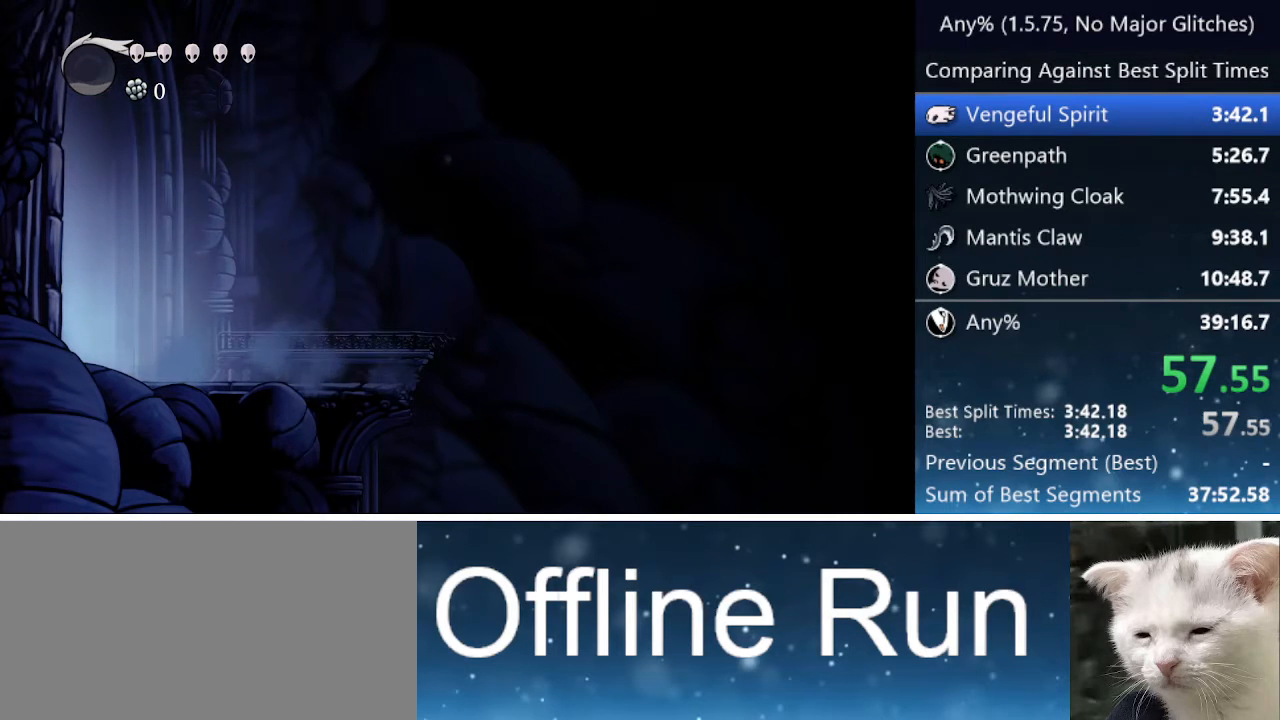
{"keys": ["right"], "events": []}
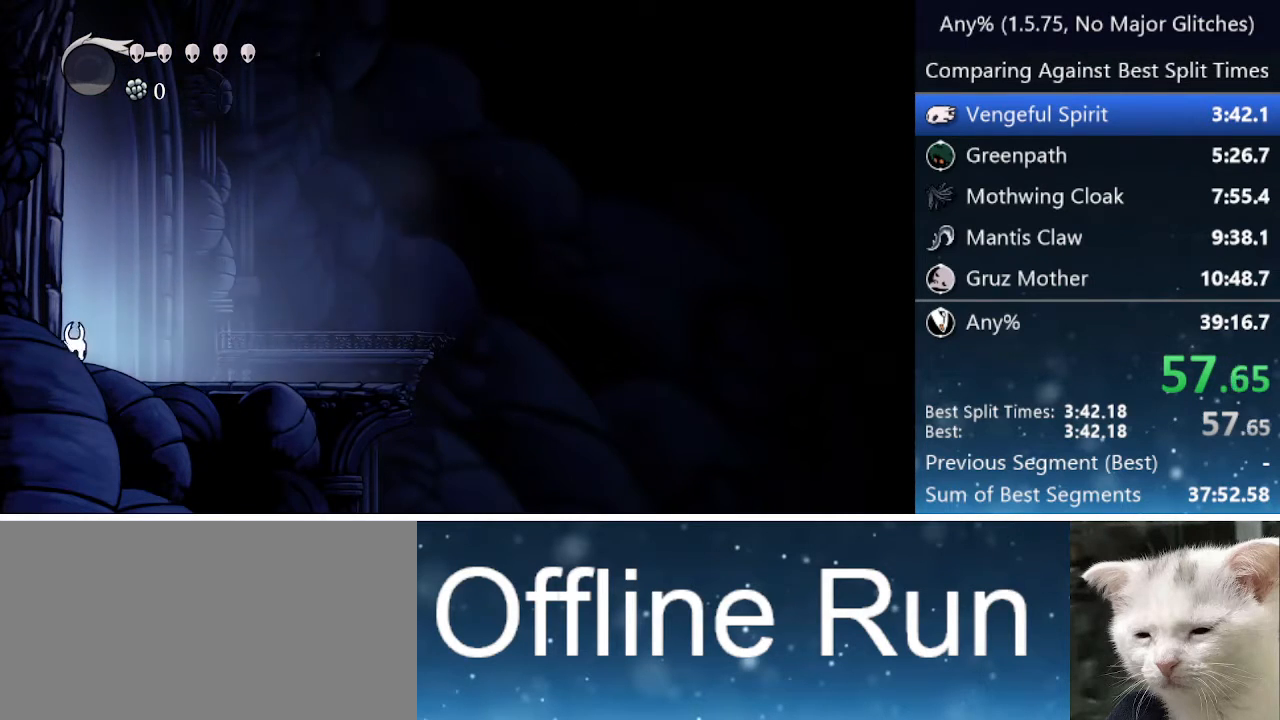
{"keys": ["right"], "events": [[300, "jump", "down"], [350, "jump", "up"]]}
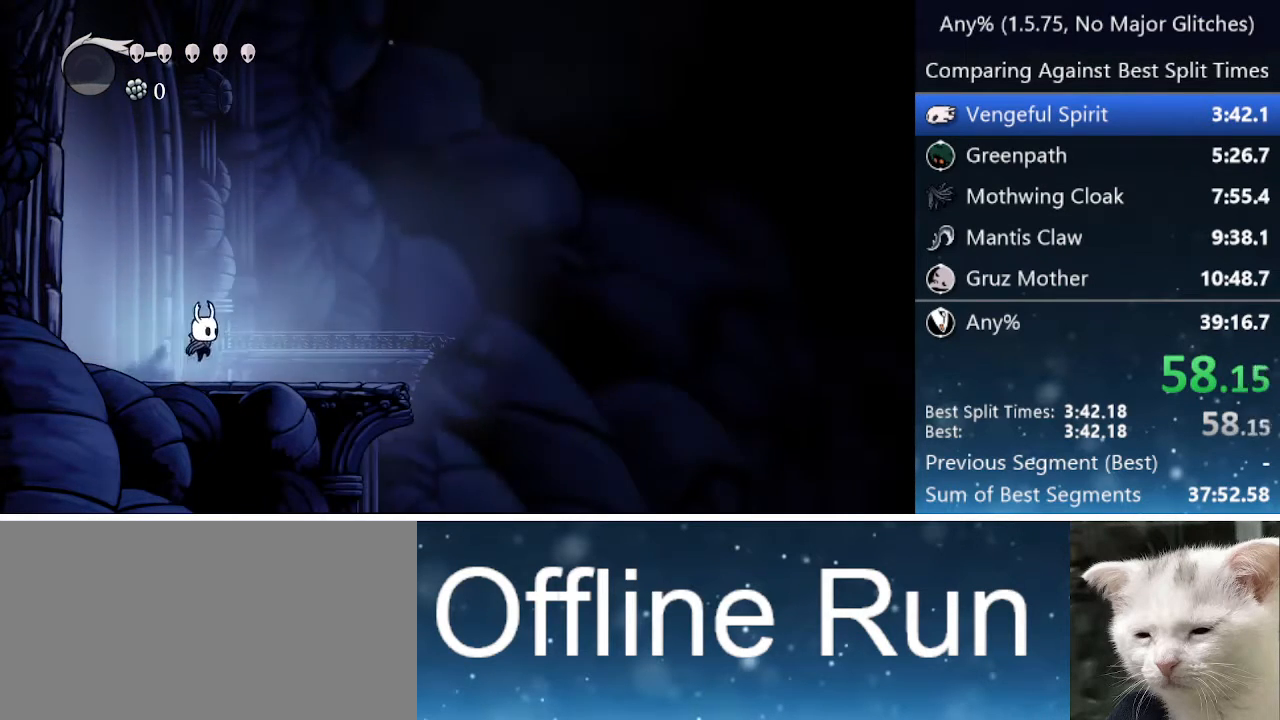
{"keys": ["jump", "right"], "events": [[83, "jump", "down"], [183, "jump", "up"], [417, "jump", "down"]]}
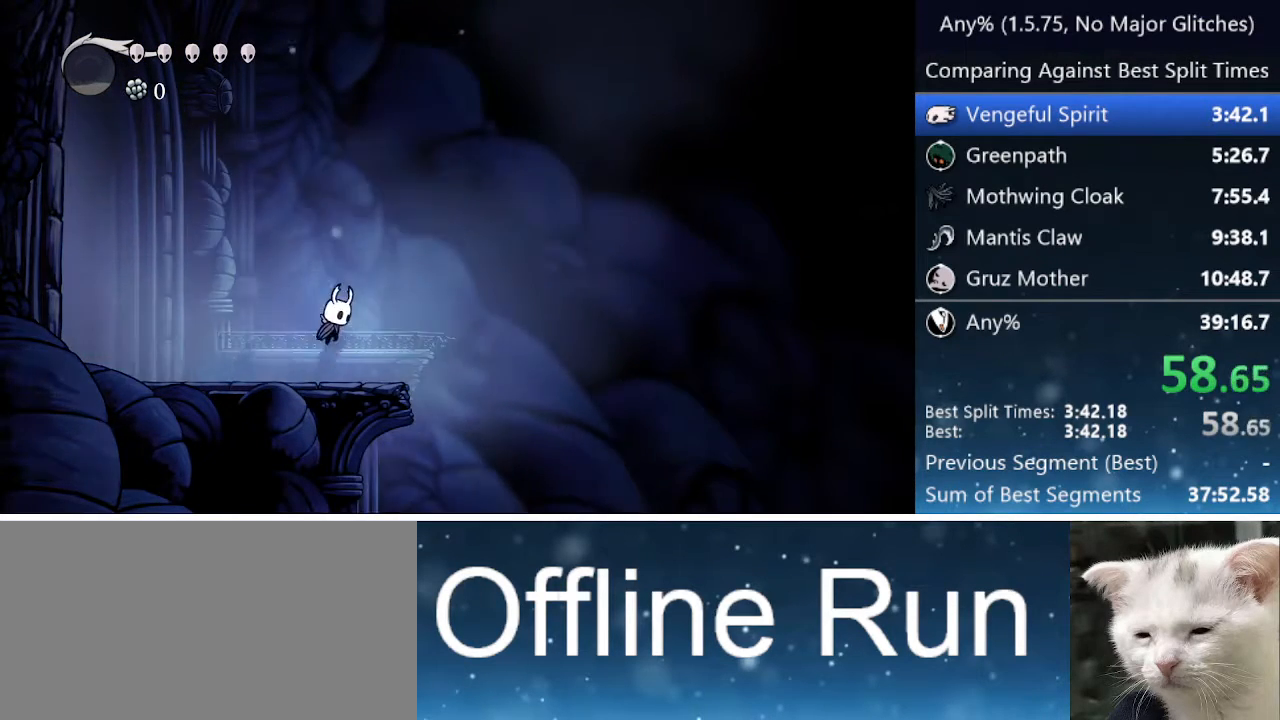
{"keys": ["right"], "events": [[17, "jump", "up"], [250, "jump", "down"], [300, "jump", "up"]]}
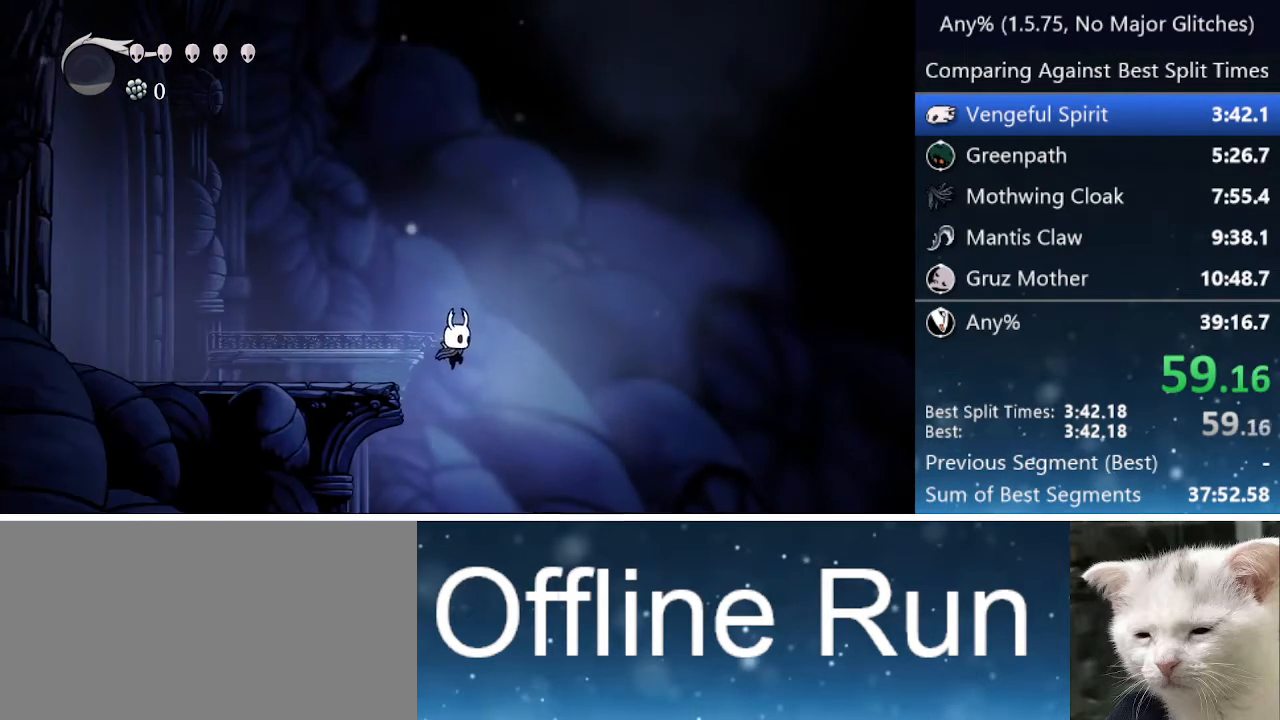
{"keys": ["right"], "events": []}
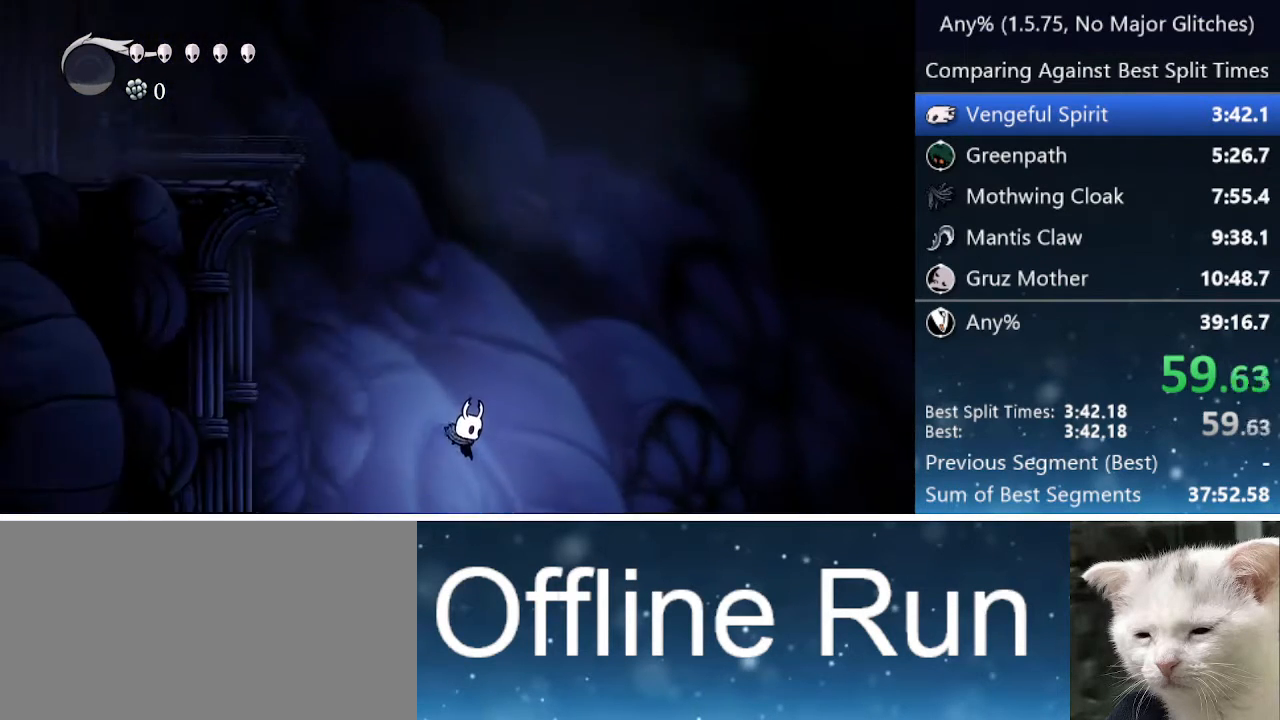
{"keys": ["right"], "events": []}
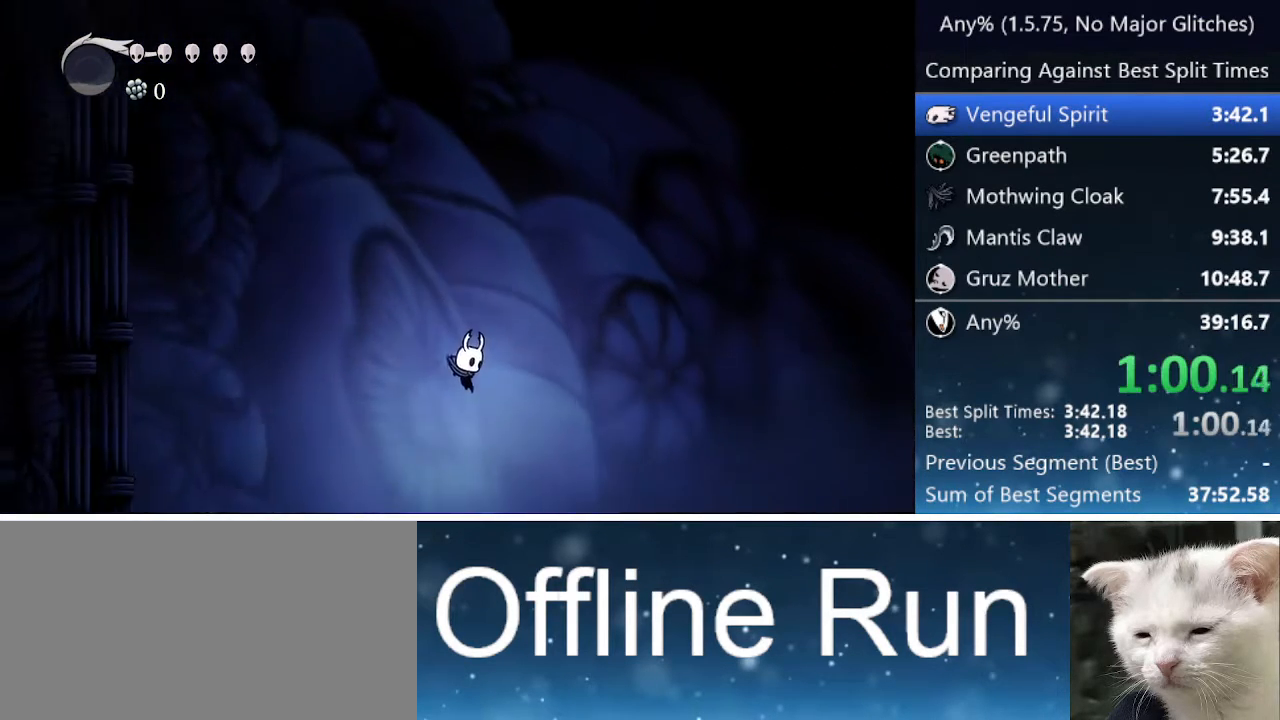
{"keys": ["nail", "right"], "events": [[383, "nail", "down"]]}
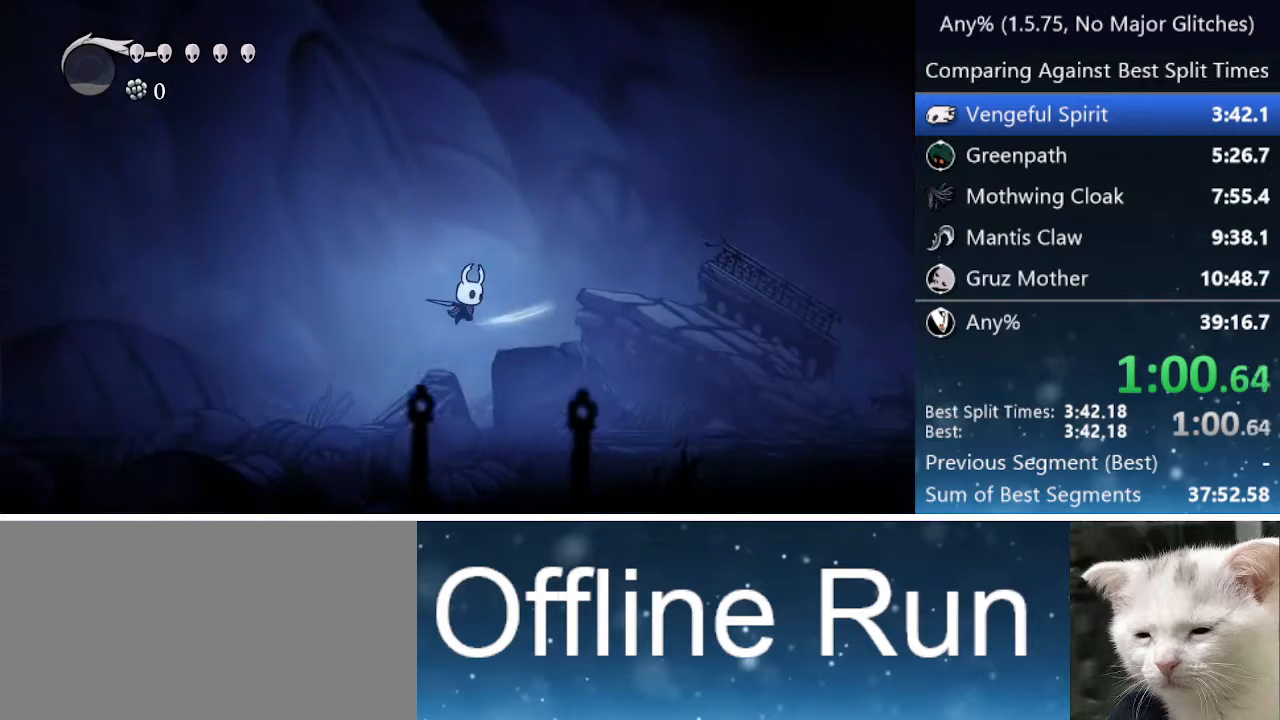
{"keys": ["right"], "events": [[33, "nail", "up"], [350, "jump", "down"], [450, "nail", "down"], [500, "jump", "up"], [500, "nail", "up"]]}
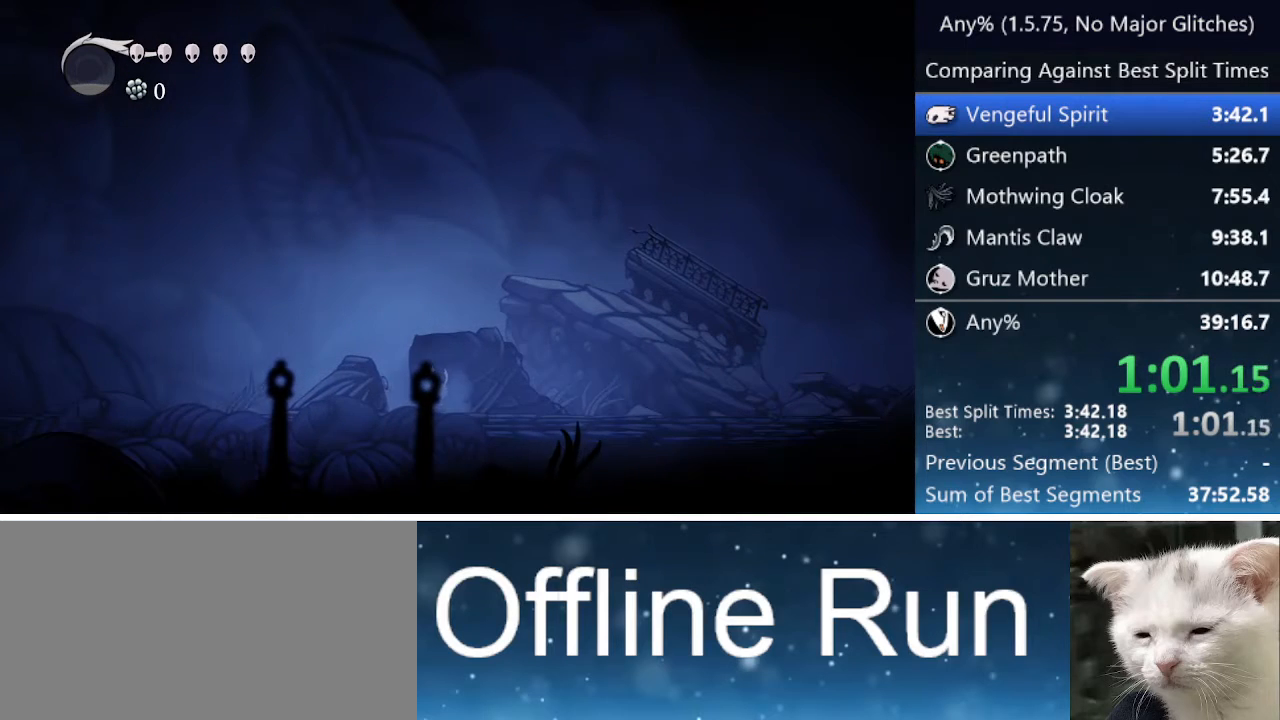
{"keys": ["jump", "right"], "events": [[467, "jump", "down"]]}
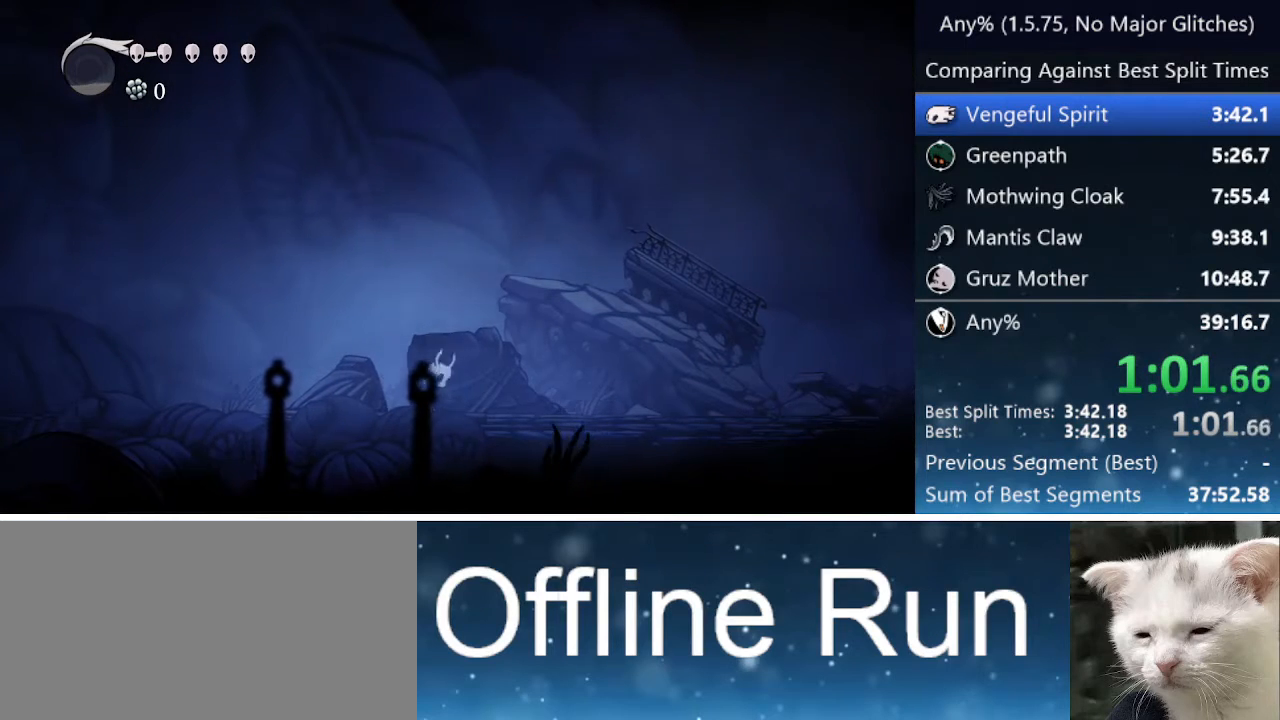
{"keys": ["right"], "events": [[17, "jump", "up"], [283, "jump", "down"], [383, "jump", "up"]]}
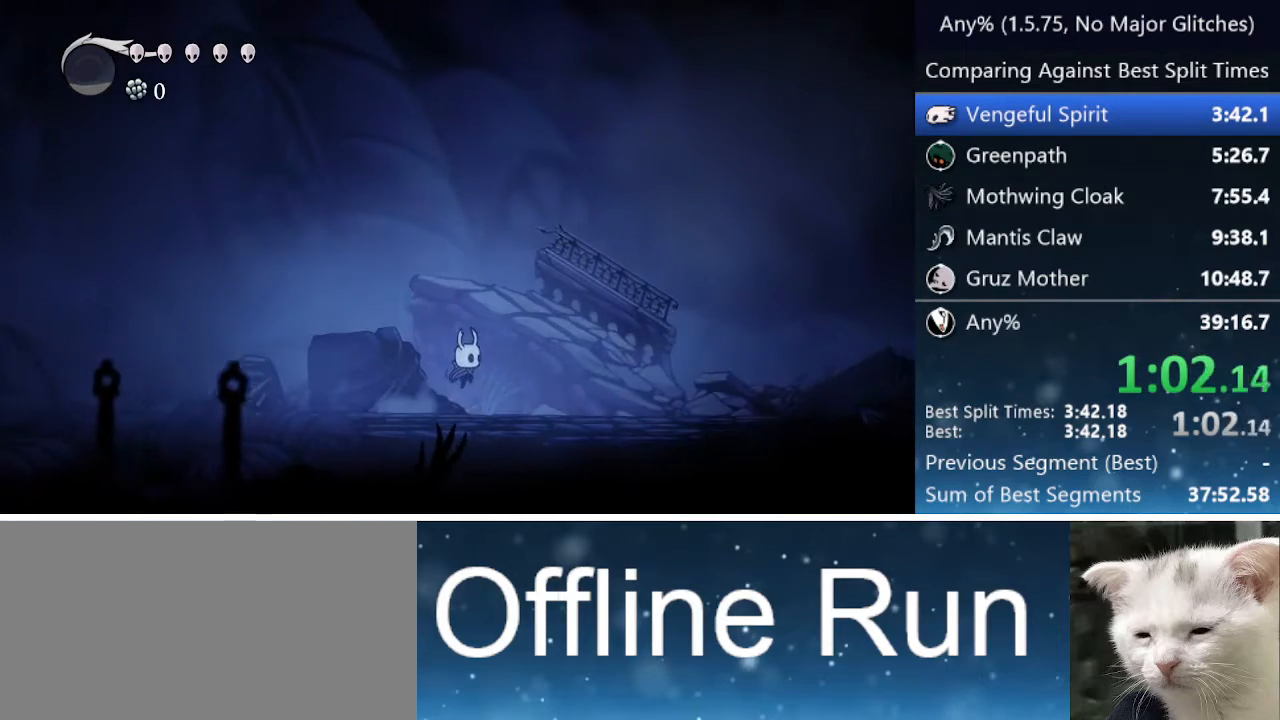
{"keys": ["right"], "events": [[117, "jump", "down"], [200, "jump", "up"], [400, "jump", "down"], [500, "jump", "up"]]}
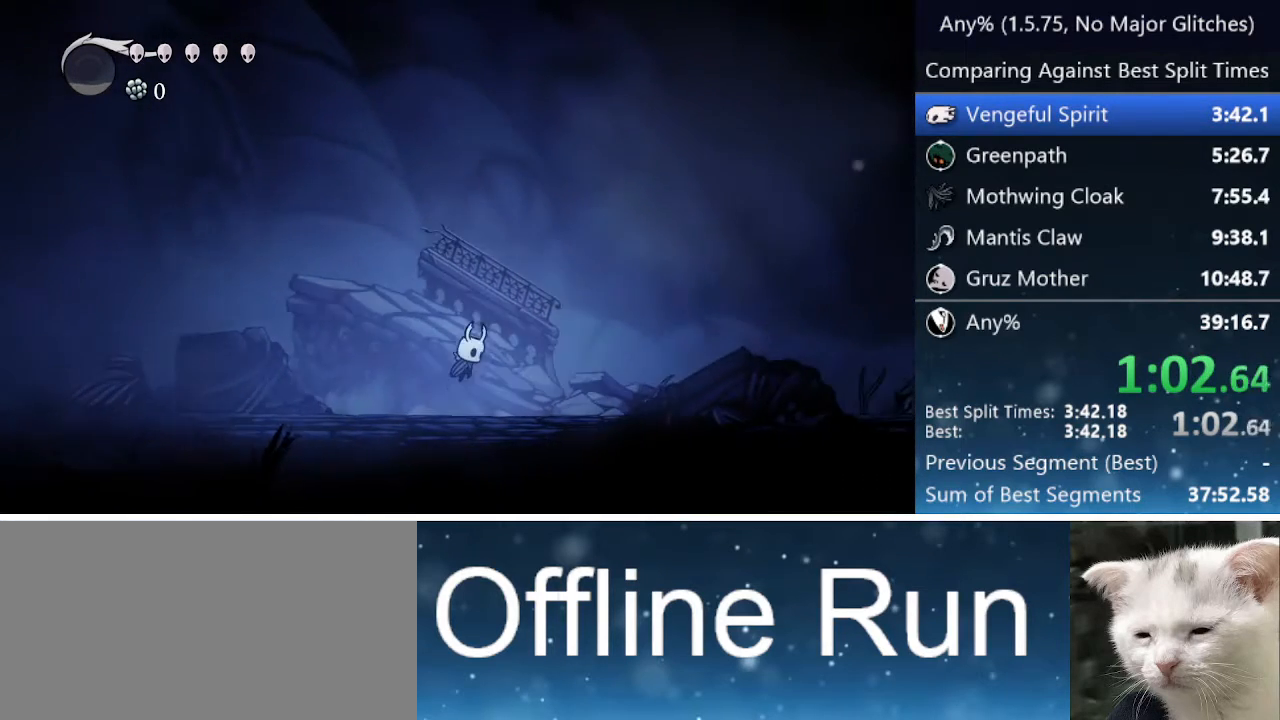
{"keys": ["right"], "events": [[283, "jump", "down"], [333, "jump", "up"]]}
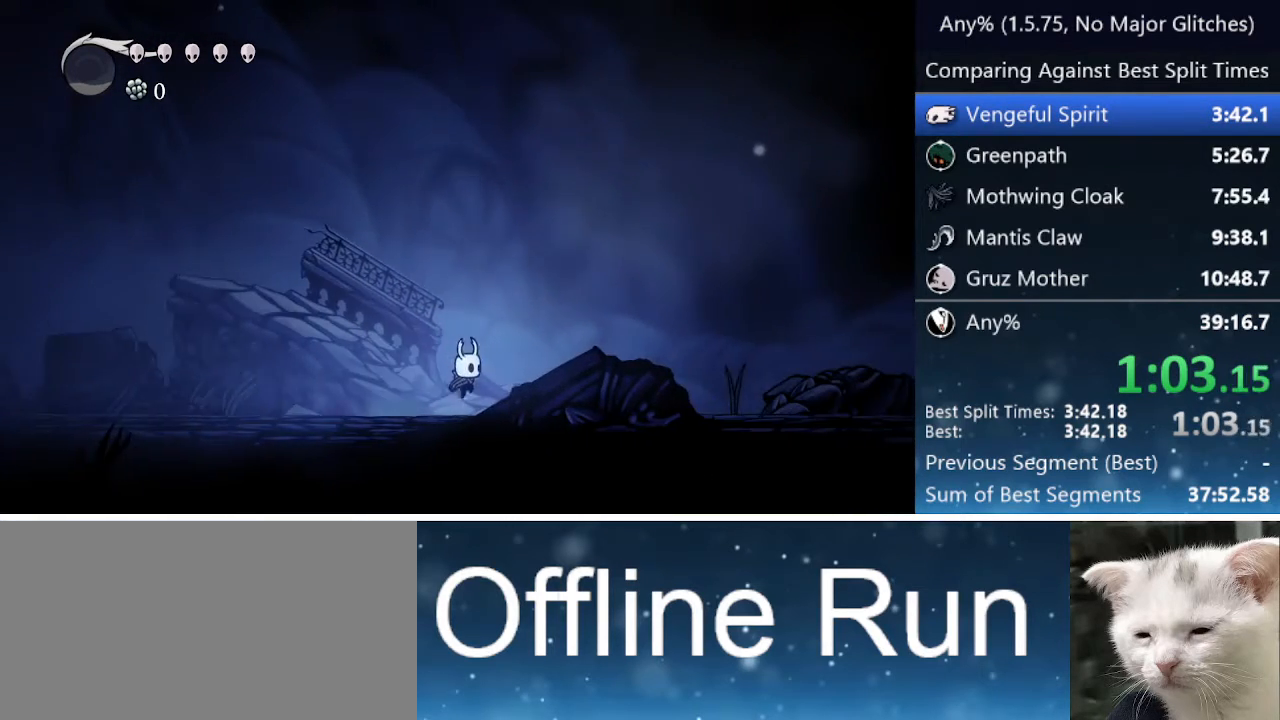
{"keys": ["right"], "events": [[50, "jump", "down"], [150, "jump", "up"], [383, "jump", "down"], [433, "jump", "up"]]}
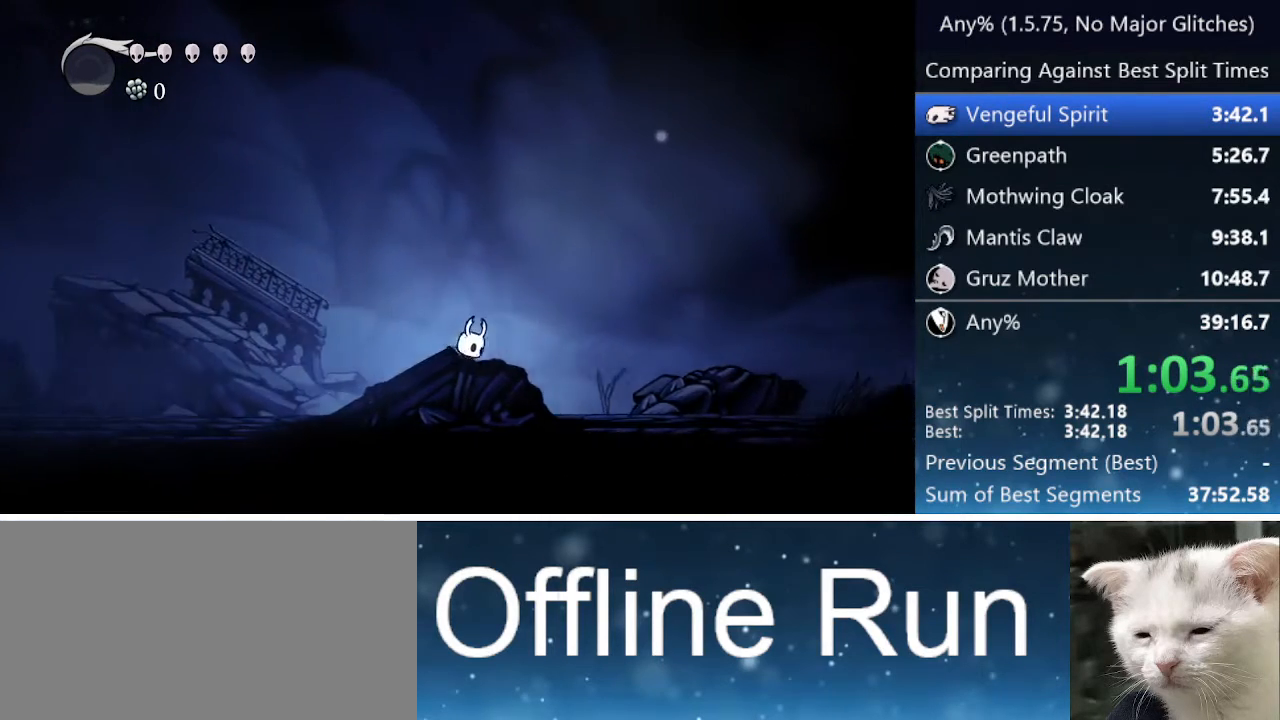
{"keys": ["jump", "right"], "events": [[217, "jump", "down"], [267, "jump", "up"], [500, "jump", "down"]]}
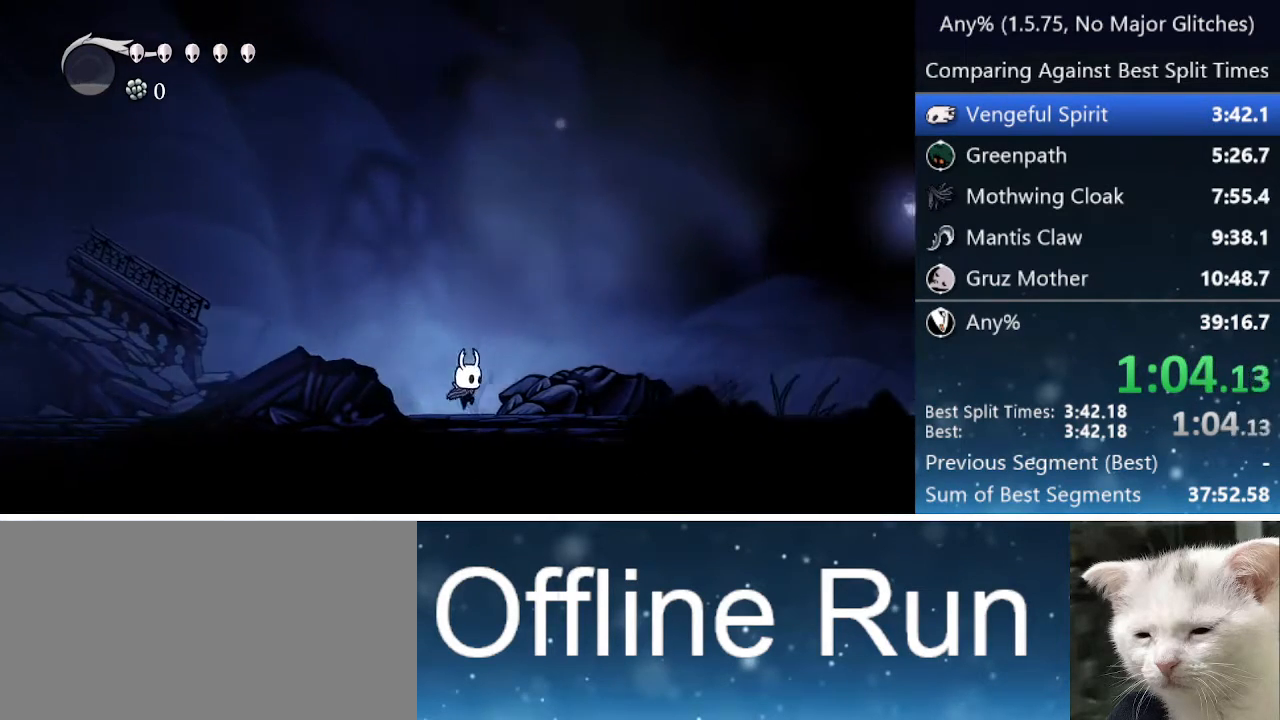
{"keys": ["right"], "events": [[83, "jump", "up"], [317, "jump", "down"], [417, "jump", "up"]]}
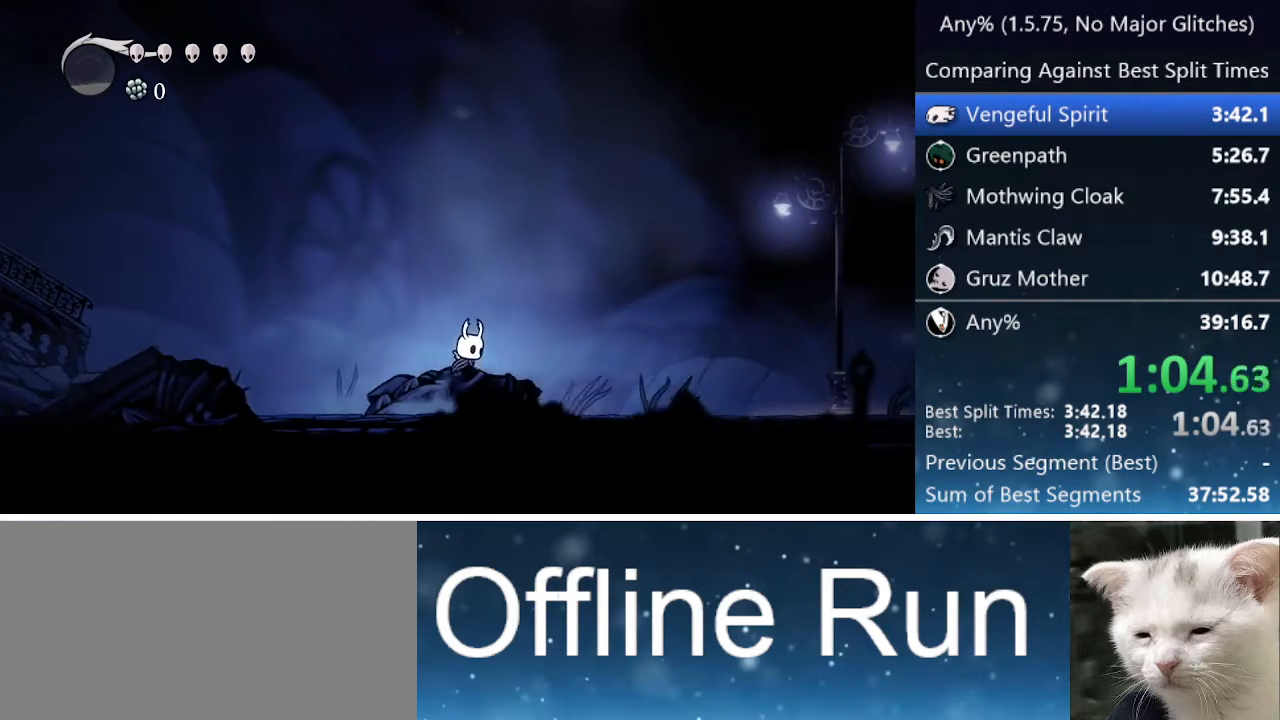
{"keys": ["jump", "right"], "events": [[150, "jump", "down"], [200, "jump", "up"], [483, "jump", "down"]]}
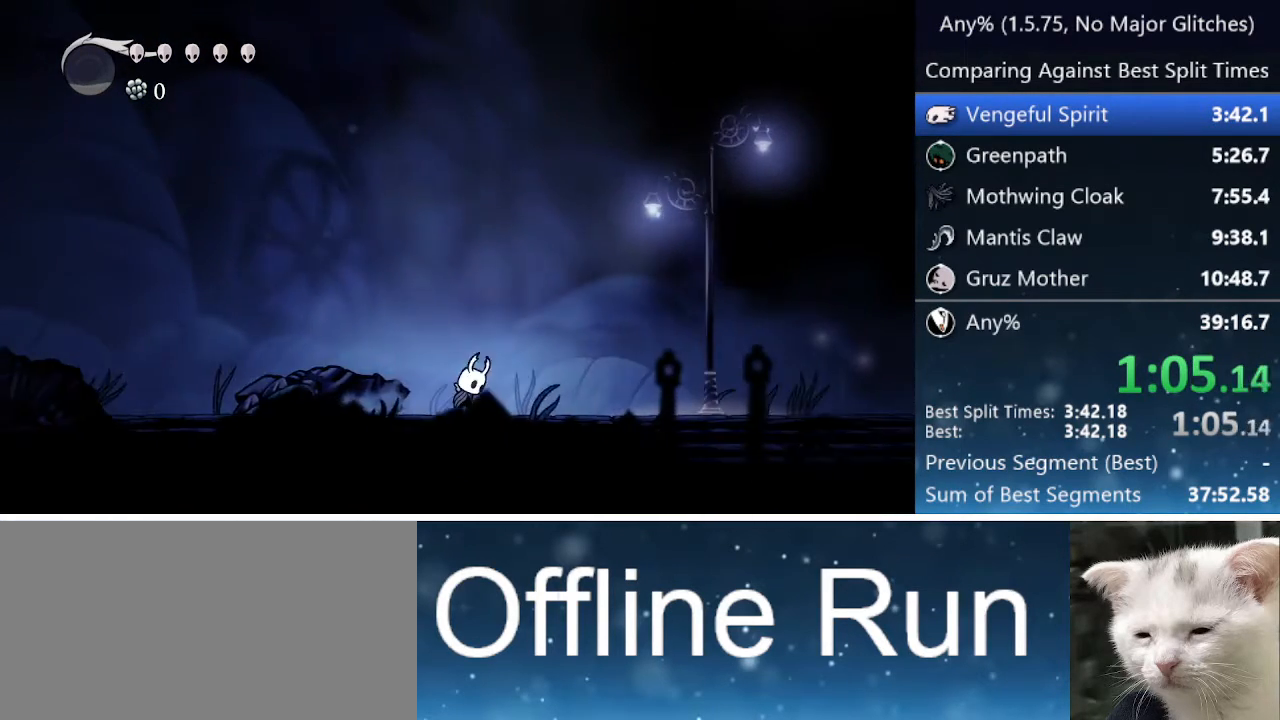
{"keys": ["right"], "events": [[17, "jump", "up"], [317, "jump", "down"], [367, "jump", "up"]]}
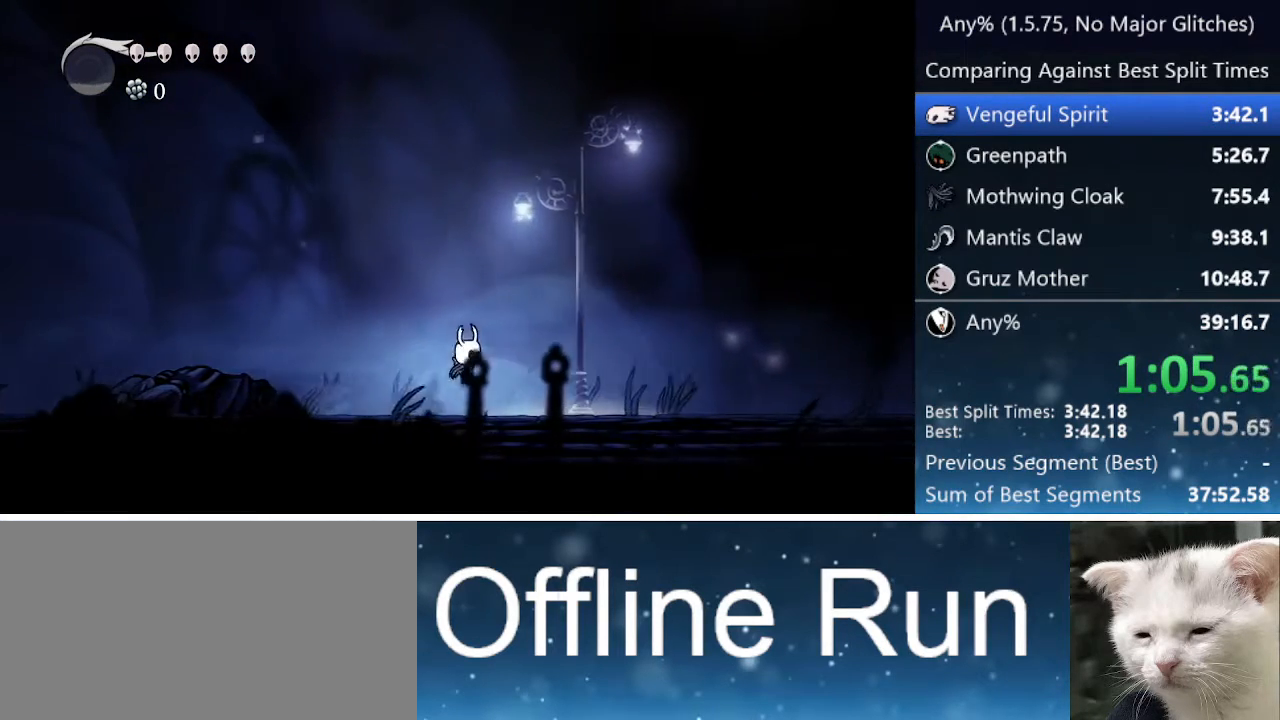
{"keys": ["right"], "events": [[83, "jump", "down"], [183, "jump", "up"], [417, "jump", "down"], [467, "jump", "up"]]}
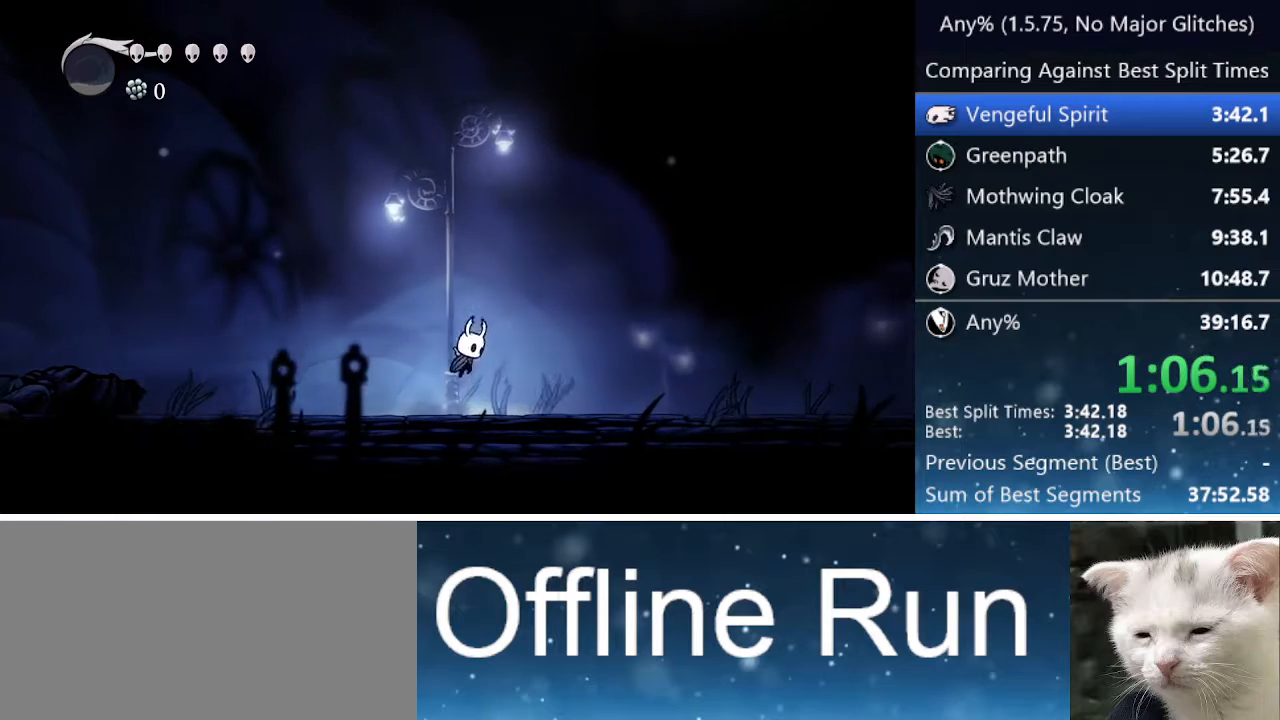
{"keys": ["right"], "events": [[200, "jump", "down"], [283, "jump", "up"]]}